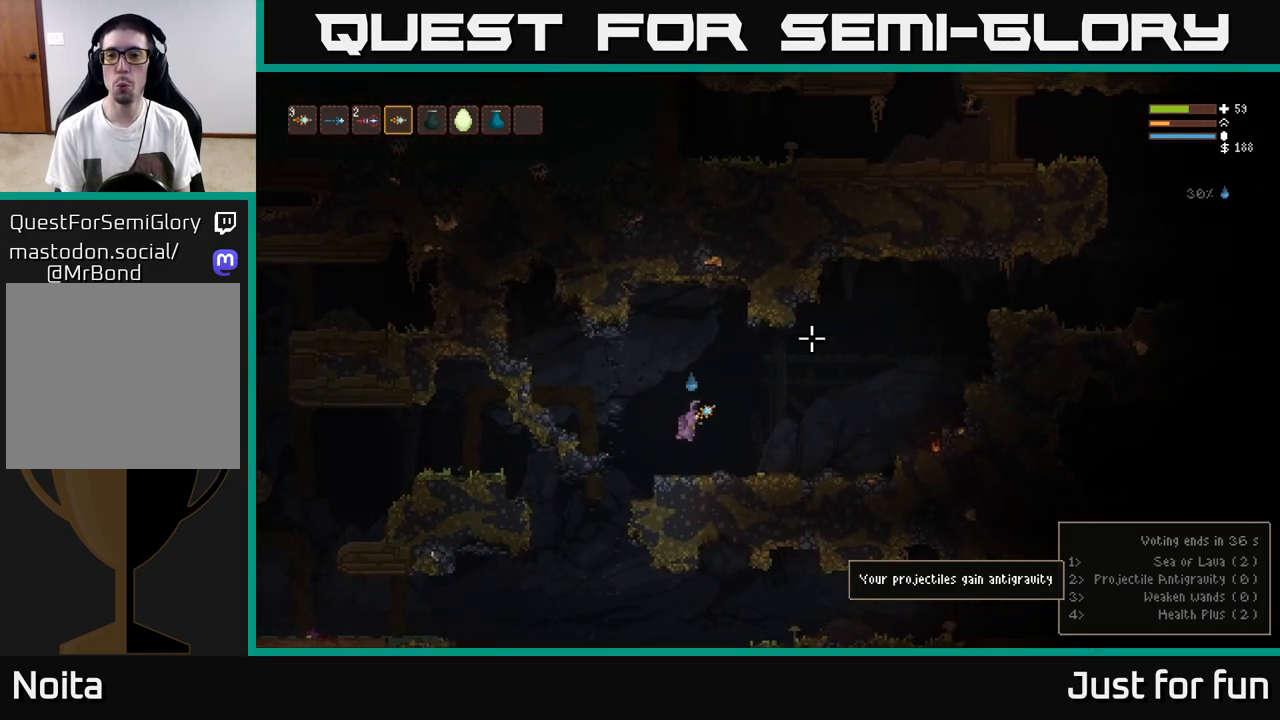
Gameplay with a controller (Xbox layout); each line is a JSON object with the inputs held at the frame after it (dt_ms = milliseconds from this image to that frame). "events" lists button and stick changes between this image and that frame as [ms after this image, input, new state], when the widget could be followed in between. Not read: R3.
{"dt_ms": 500, "buttons": ["L2"], "left_stick": "right", "right_stick": "up-right", "events": [[483, "L2", "down"]]}
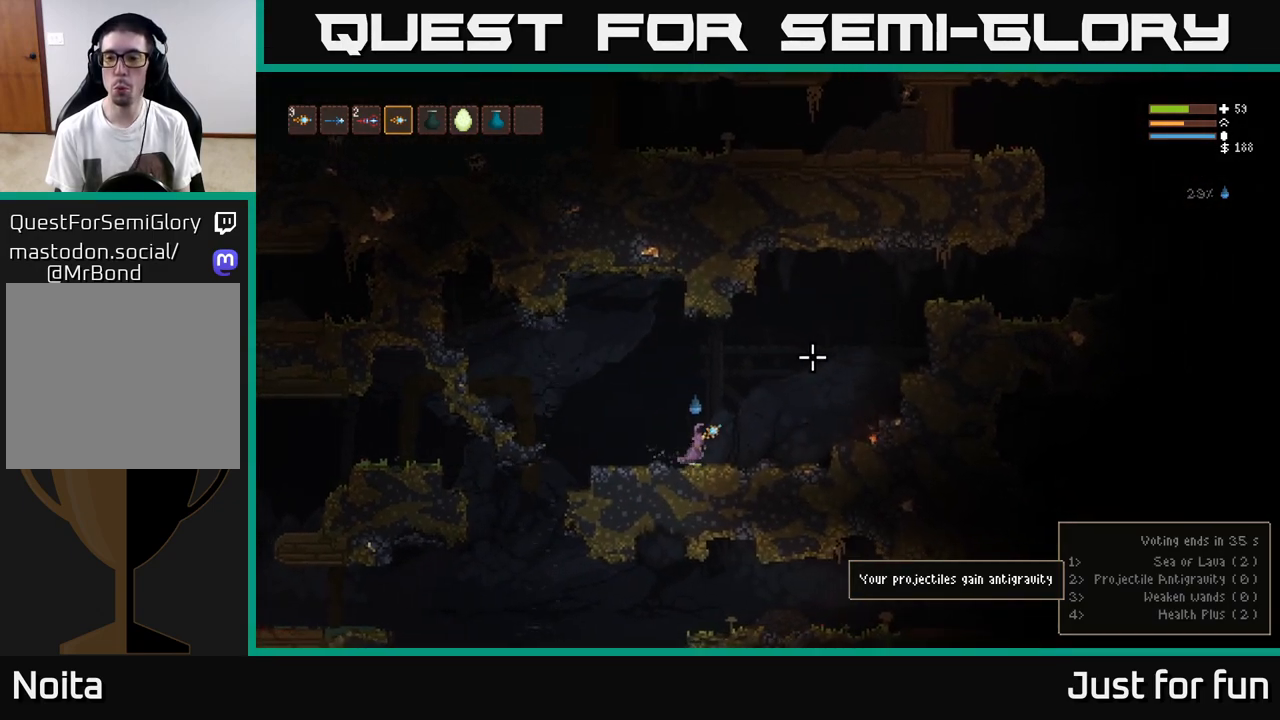
{"dt_ms": 500, "buttons": [], "left_stick": "left", "right_stick": "up-right", "events": [[67, "left_stick", "left"], [100, "L2", "up"]]}
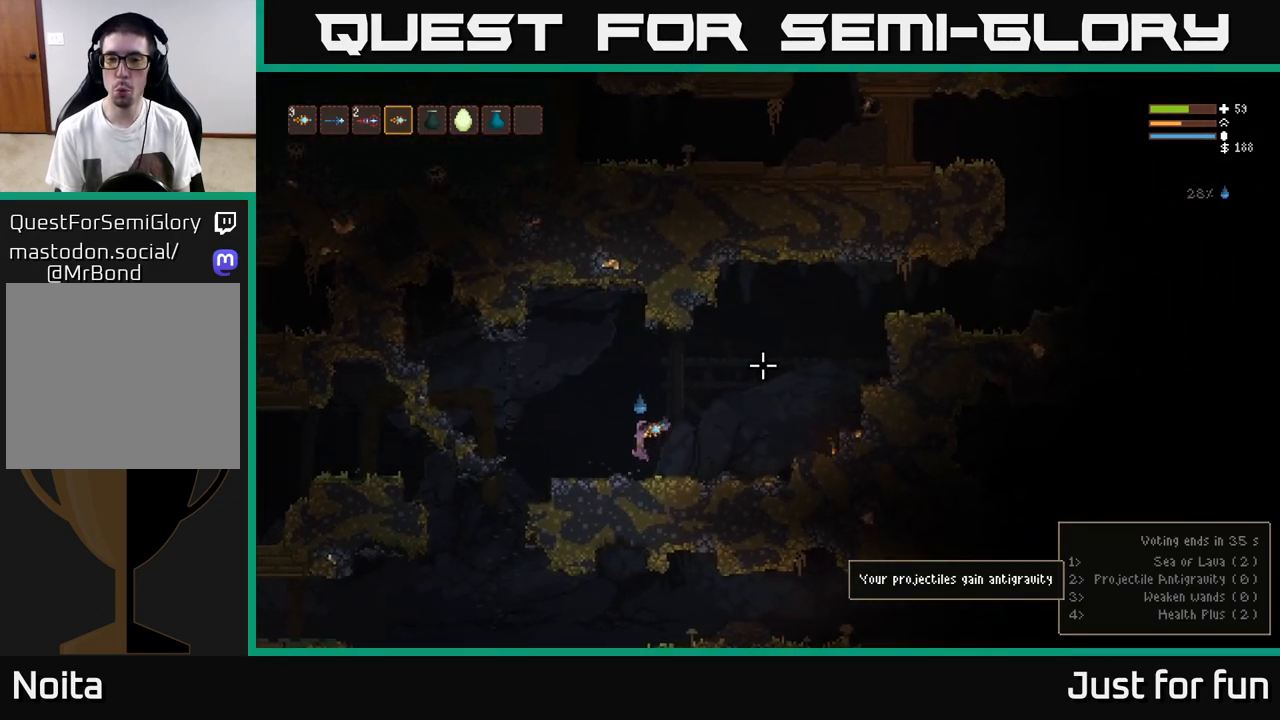
{"dt_ms": 500, "buttons": [], "left_stick": "left", "right_stick": "right", "events": [[167, "L2", "down"], [200, "L2", "up"], [350, "right_stick", "right"]]}
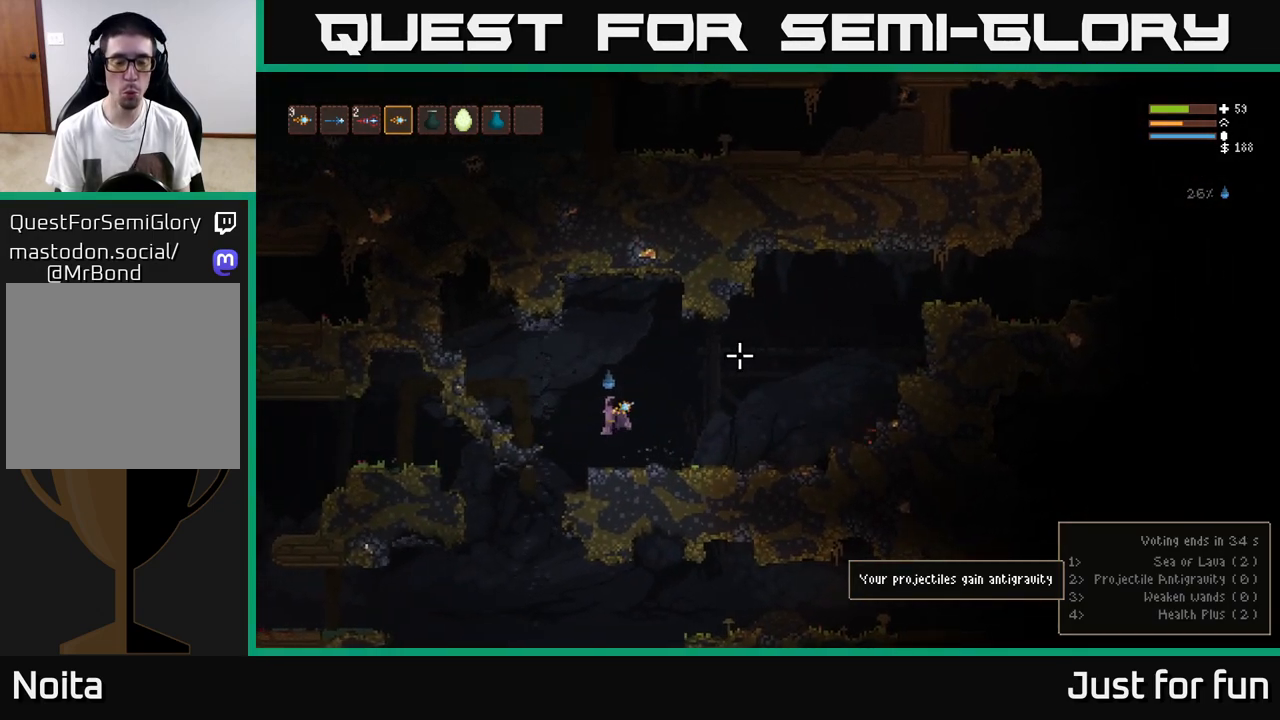
{"dt_ms": 500, "buttons": [], "left_stick": "left", "right_stick": "right", "events": []}
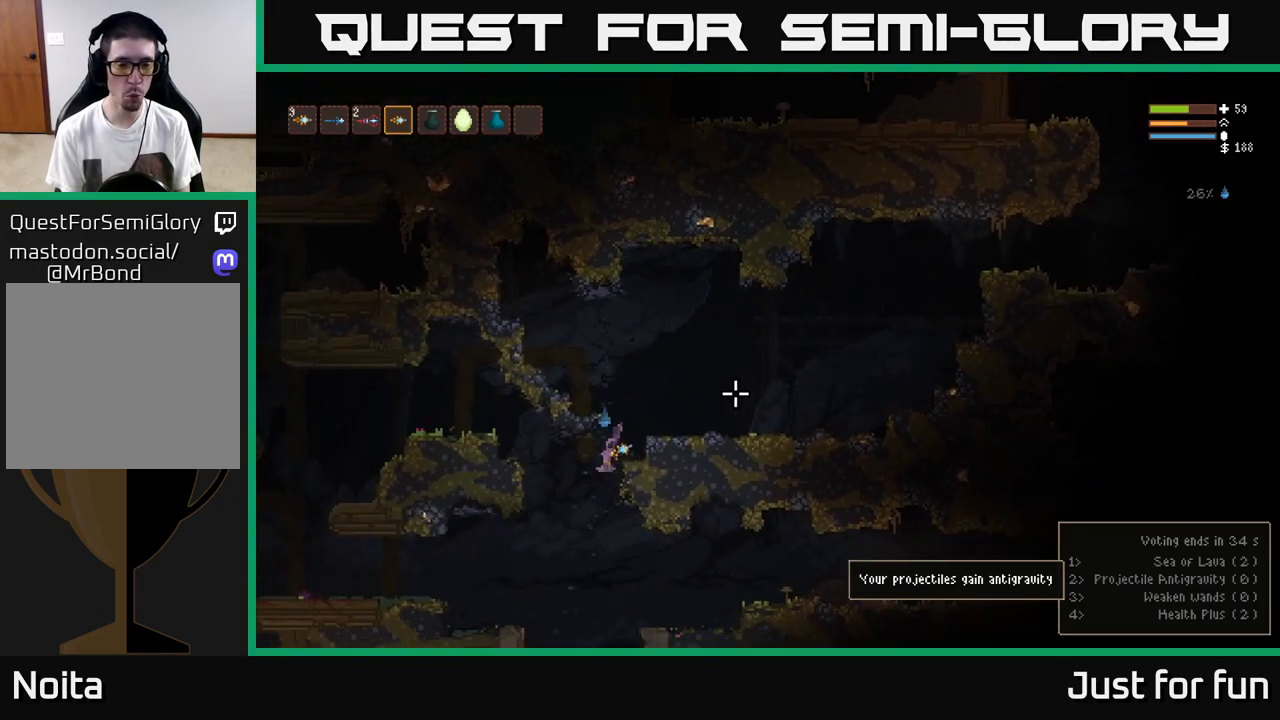
{"dt_ms": 500, "buttons": [], "left_stick": "right", "right_stick": "right", "events": [[67, "left_stick", "right"], [150, "L2", "down"], [250, "L2", "up"]]}
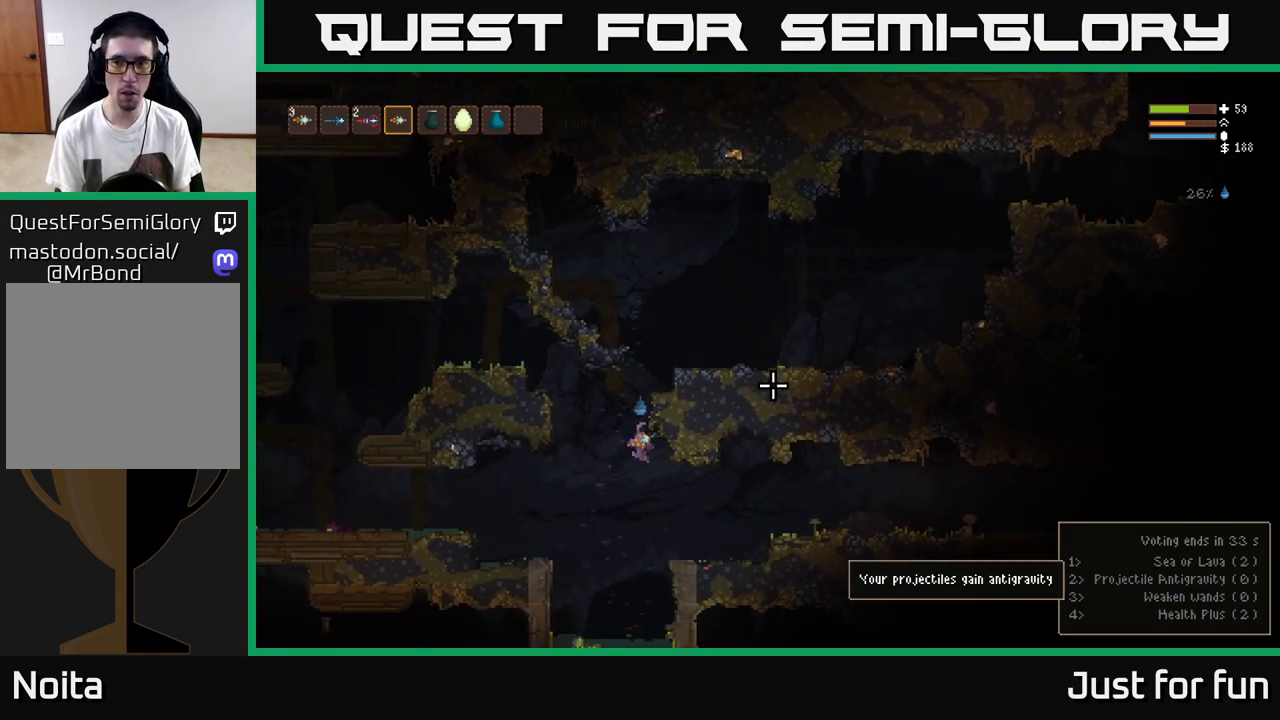
{"dt_ms": 500, "buttons": ["L2"], "left_stick": "right", "right_stick": "right", "events": [[450, "L2", "down"]]}
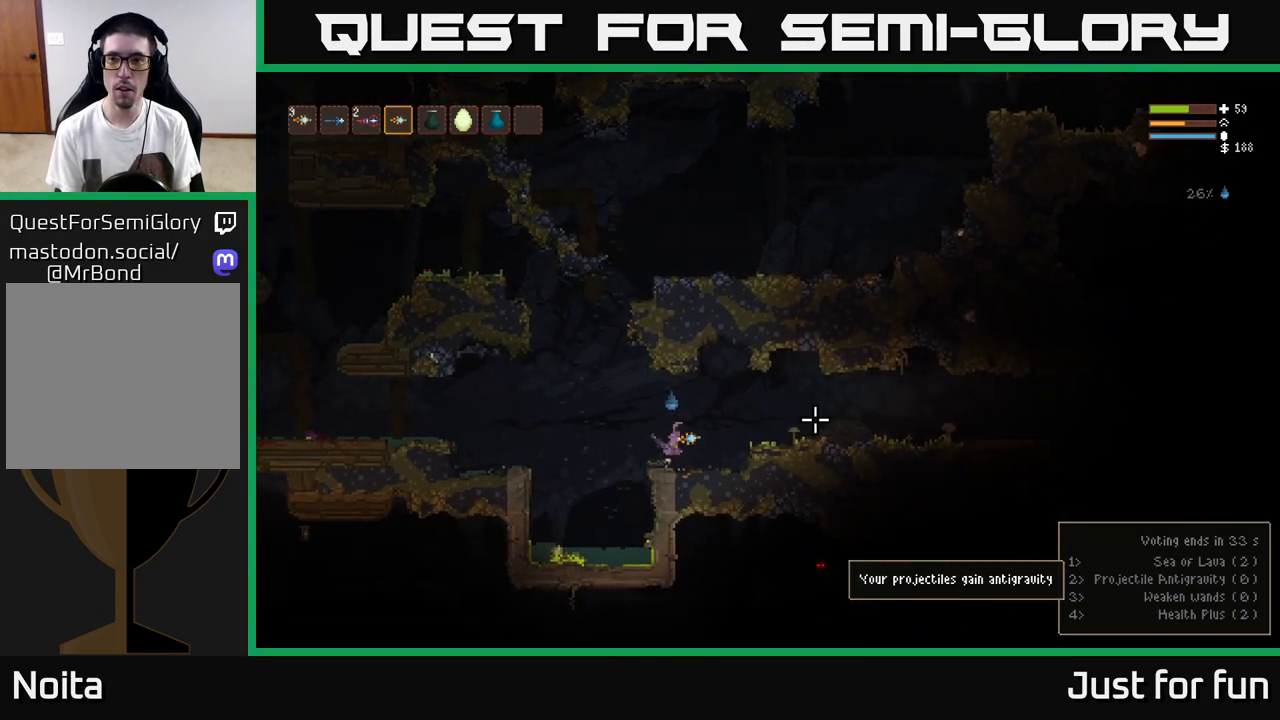
{"dt_ms": 500, "buttons": [], "left_stick": "right", "right_stick": "right", "events": [[67, "L2", "up"], [333, "L2", "down"], [417, "L2", "up"]]}
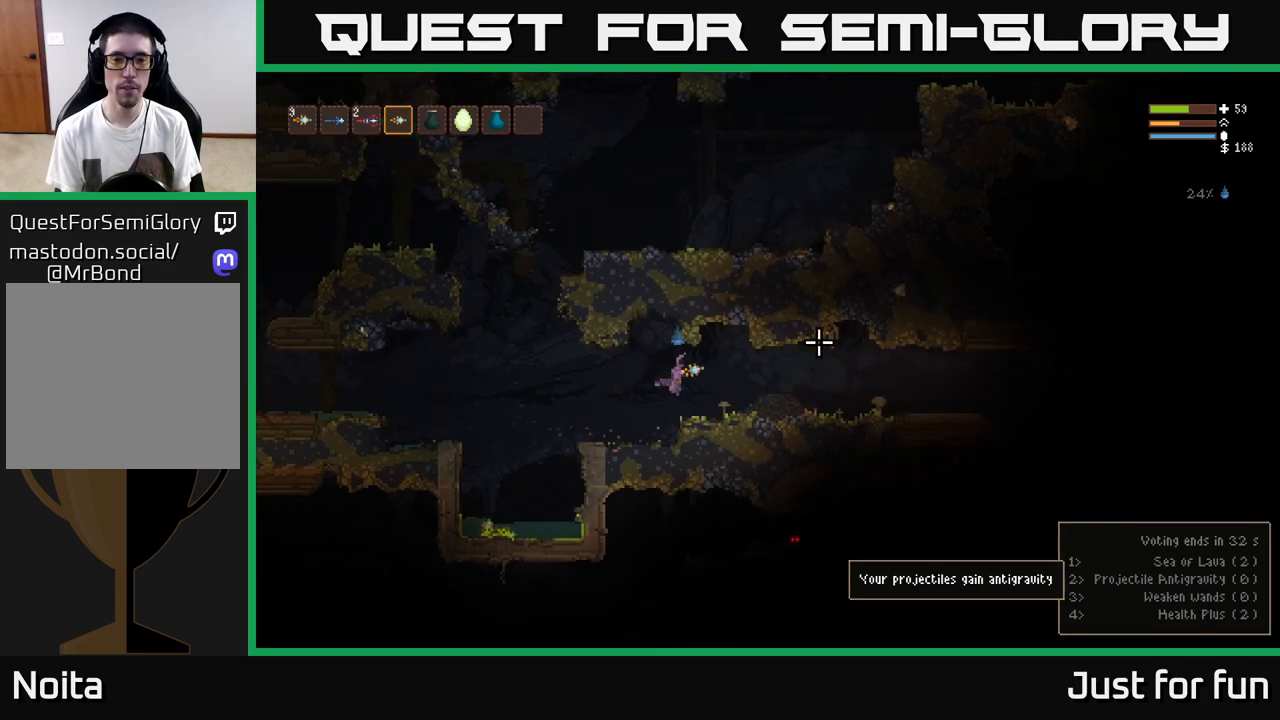
{"dt_ms": 500, "buttons": [], "left_stick": "right", "right_stick": "right", "events": [[383, "L2", "down"], [500, "L2", "up"]]}
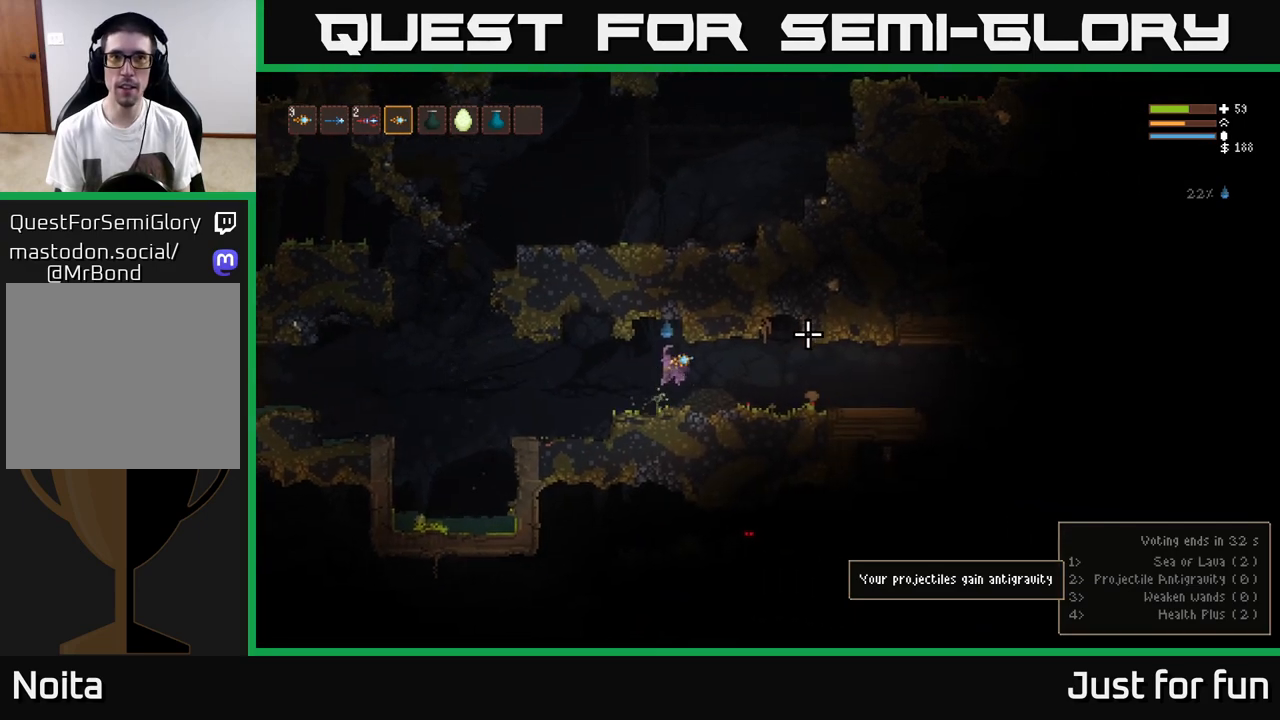
{"dt_ms": 500, "buttons": [], "left_stick": "right", "right_stick": "right", "events": []}
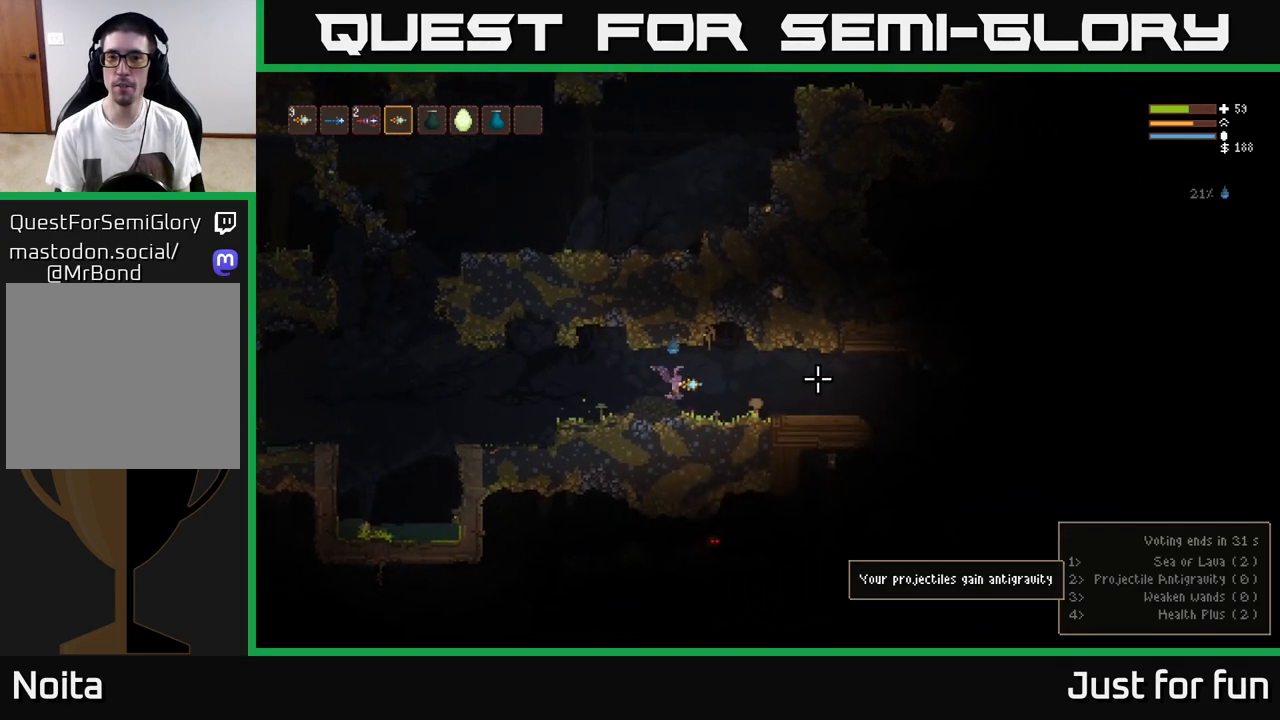
{"dt_ms": 500, "buttons": [], "left_stick": "right", "right_stick": "right", "events": [[50, "L2", "down"], [133, "L2", "up"]]}
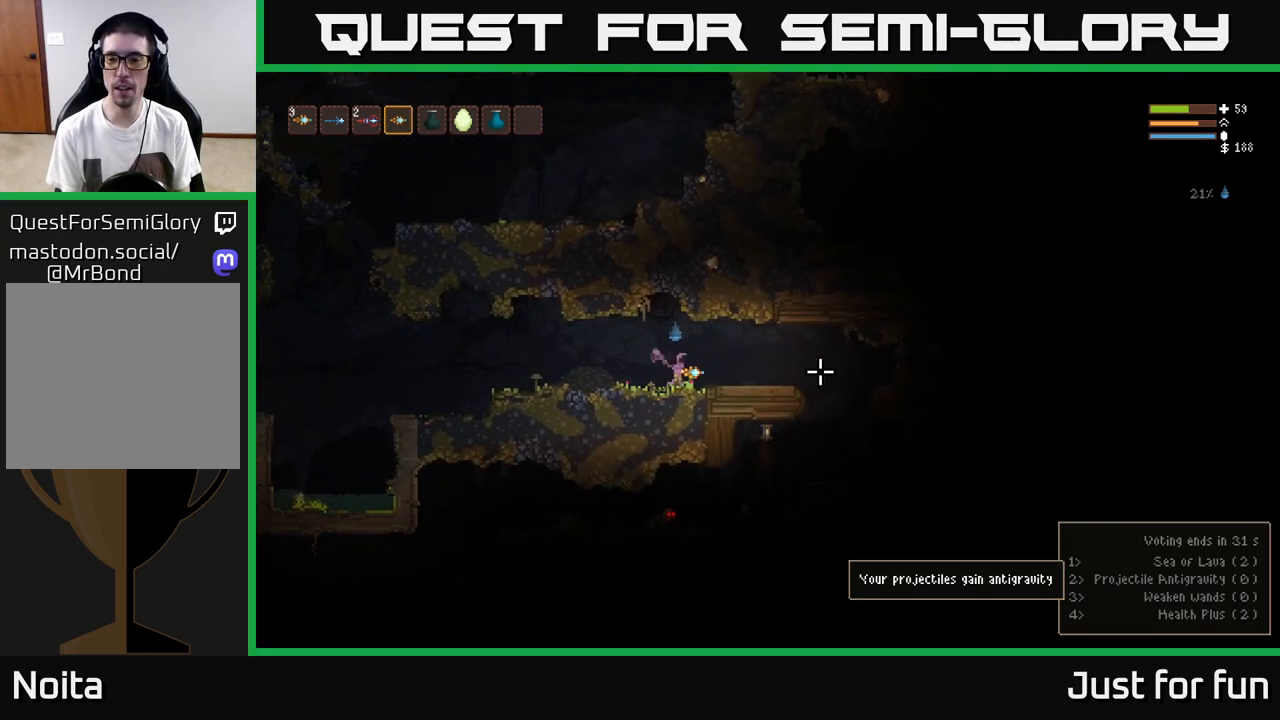
{"dt_ms": 500, "buttons": [], "left_stick": "right", "right_stick": "right", "events": [[117, "L2", "down"], [233, "L2", "up"]]}
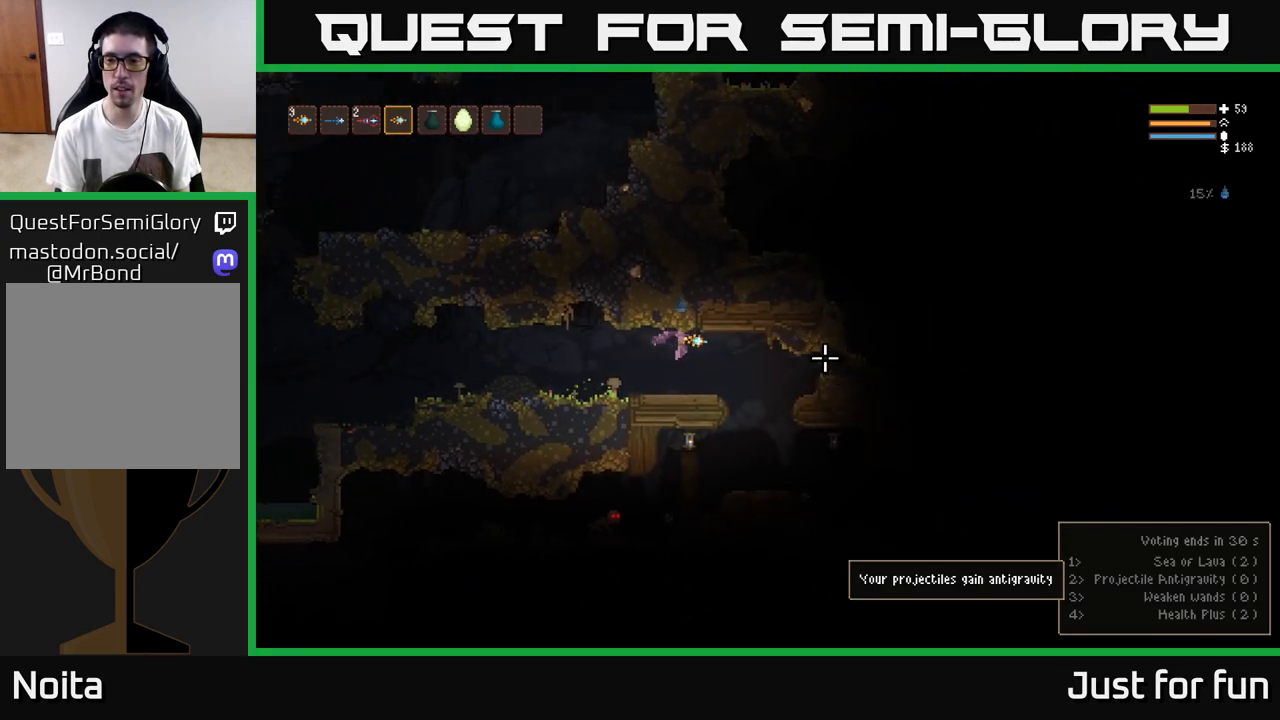
{"dt_ms": 500, "buttons": [], "left_stick": "right", "right_stick": "down-right", "events": [[333, "L2", "down"], [417, "L2", "up"], [450, "right_stick", "down-right"]]}
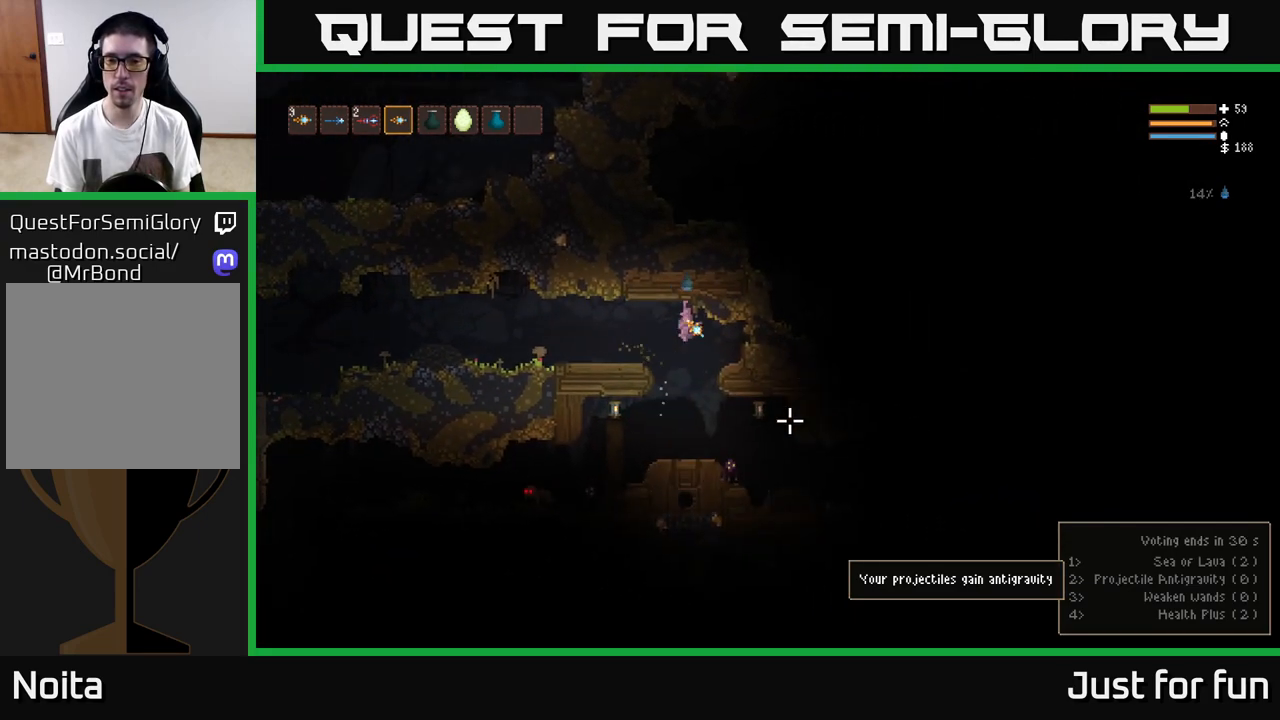
{"dt_ms": 500, "buttons": ["R2"], "left_stick": "left", "right_stick": "down", "events": [[67, "right_stick", "down"], [250, "left_stick", "left"], [467, "R2", "down"]]}
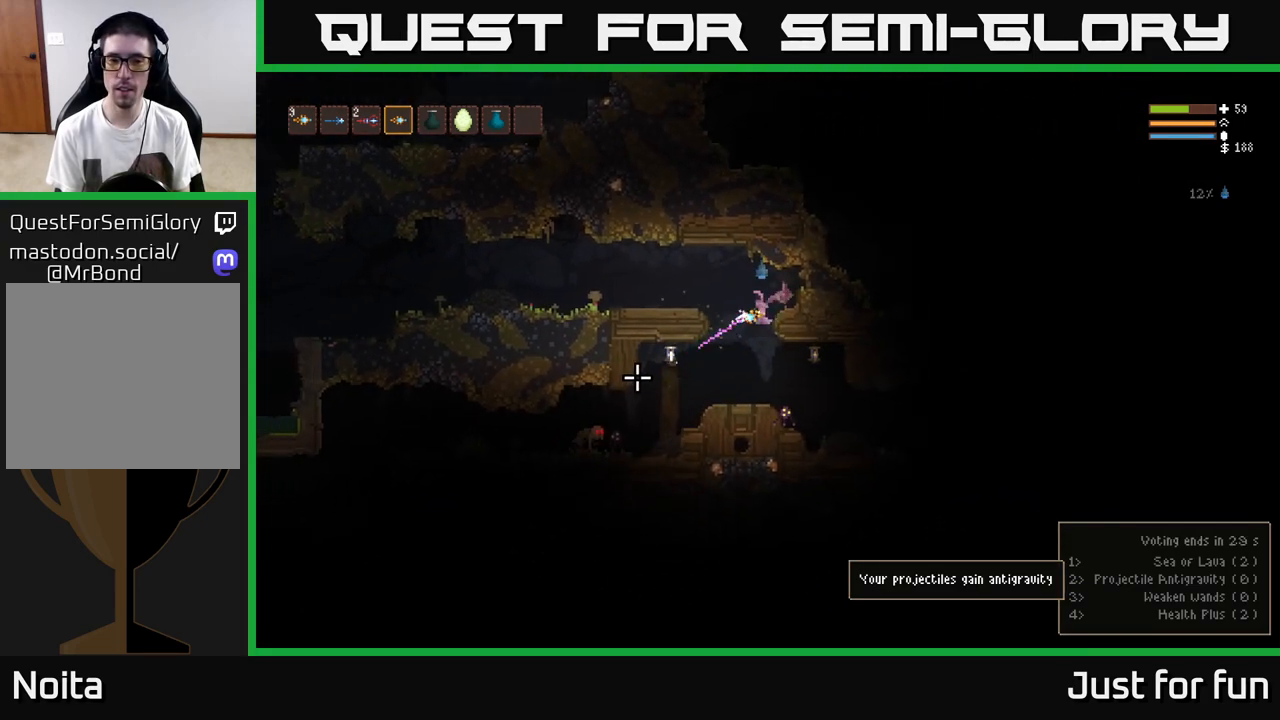
{"dt_ms": 500, "buttons": ["L2", "R2"], "left_stick": "center", "right_stick": "down", "events": [[100, "R2", "up"], [117, "left_stick", "center"], [300, "L2", "down"], [417, "R2", "down"]]}
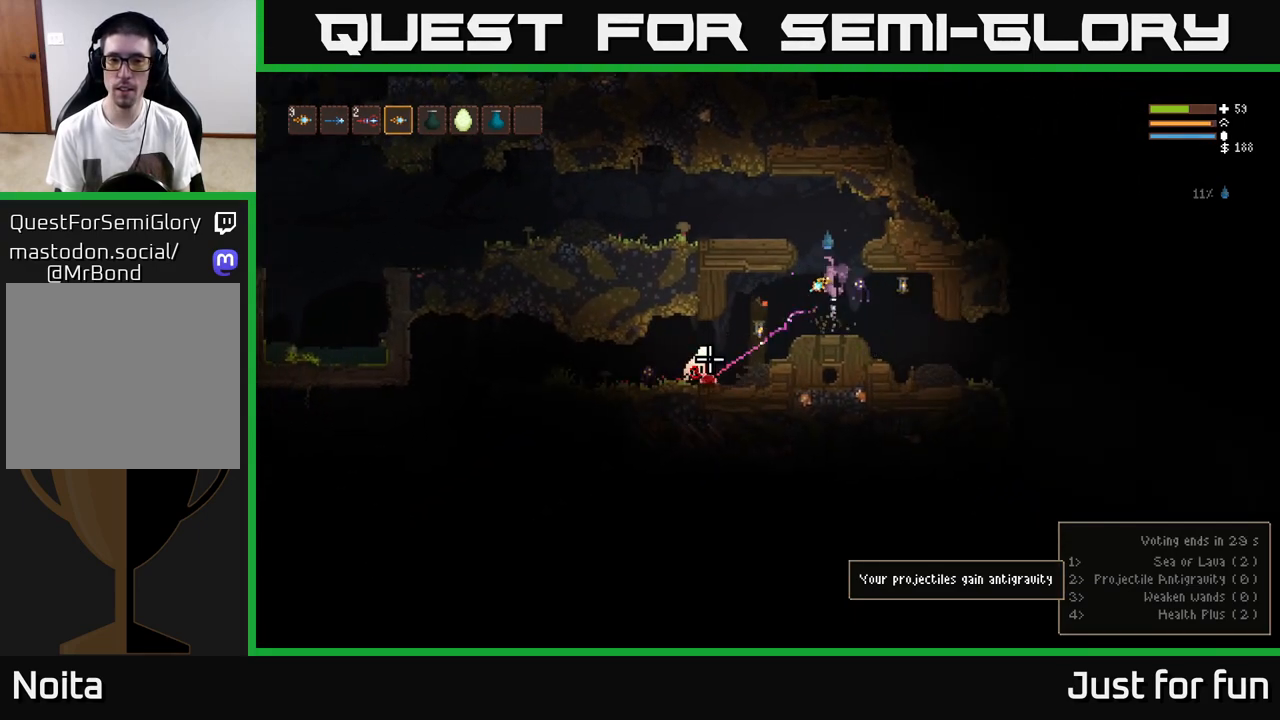
{"dt_ms": 500, "buttons": [], "left_stick": "right", "right_stick": "down", "events": [[50, "R2", "up"], [133, "left_stick", "up-left"], [317, "left_stick", "center"], [433, "left_stick", "right"], [483, "L2", "up"]]}
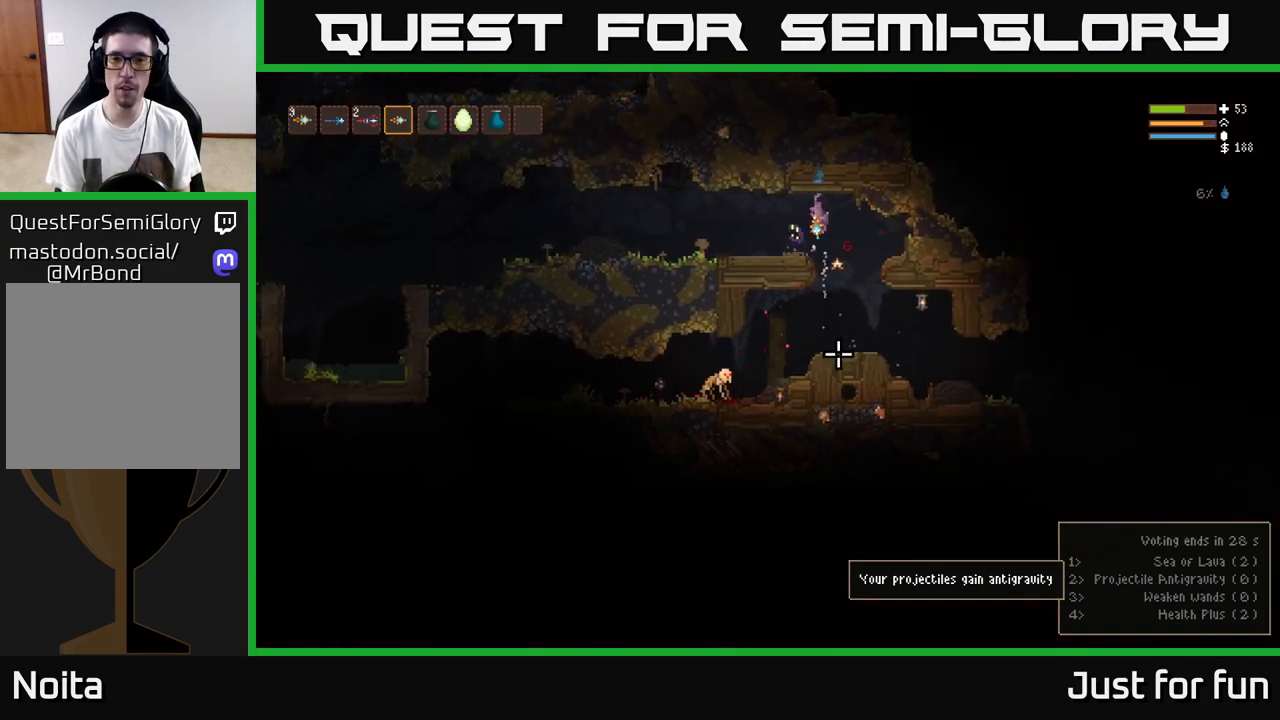
{"dt_ms": 500, "buttons": [], "left_stick": "left", "right_stick": "down", "events": [[17, "left_stick", "center"], [67, "left_stick", "left"], [150, "L2", "down"], [217, "left_stick", "center"], [233, "R2", "down"], [250, "L2", "up"], [367, "R2", "up"], [500, "left_stick", "left"]]}
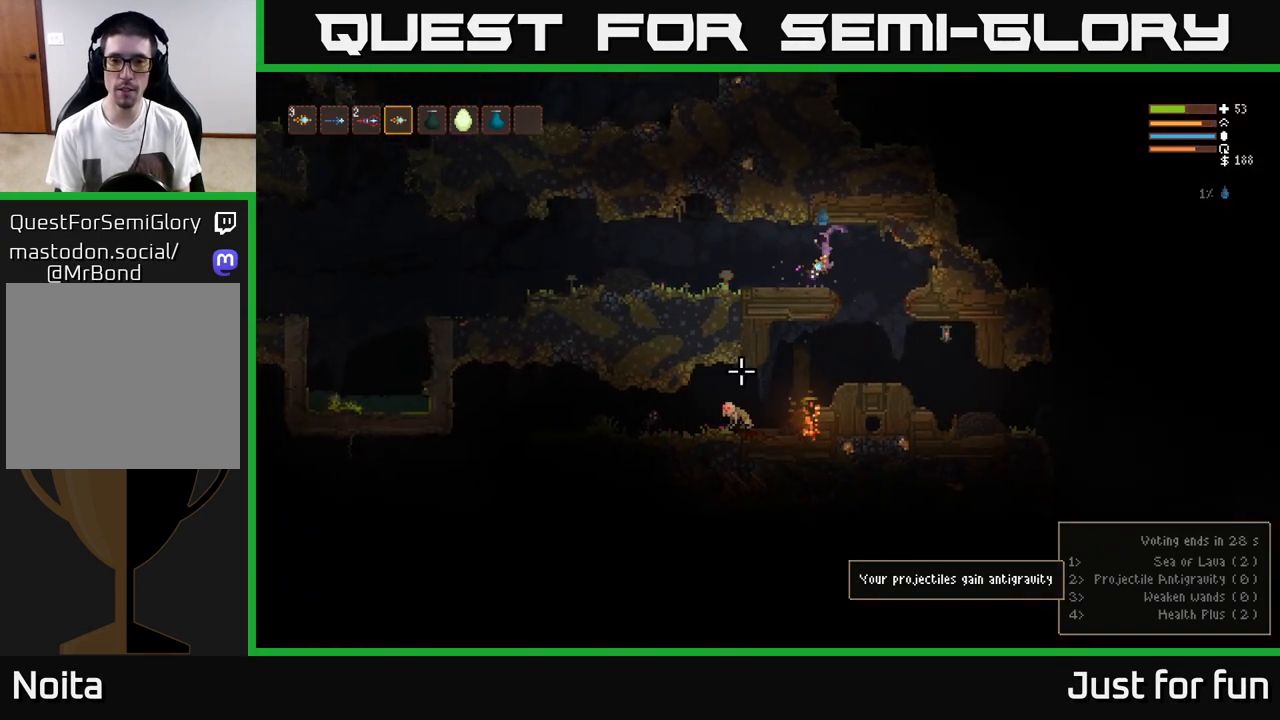
{"dt_ms": 500, "buttons": [], "left_stick": "center", "right_stick": "down-right", "events": [[200, "L2", "down"], [217, "left_stick", "up-left"], [283, "R2", "down"], [350, "left_stick", "center"], [417, "L2", "up"], [417, "right_stick", "down-right"], [433, "R2", "up"]]}
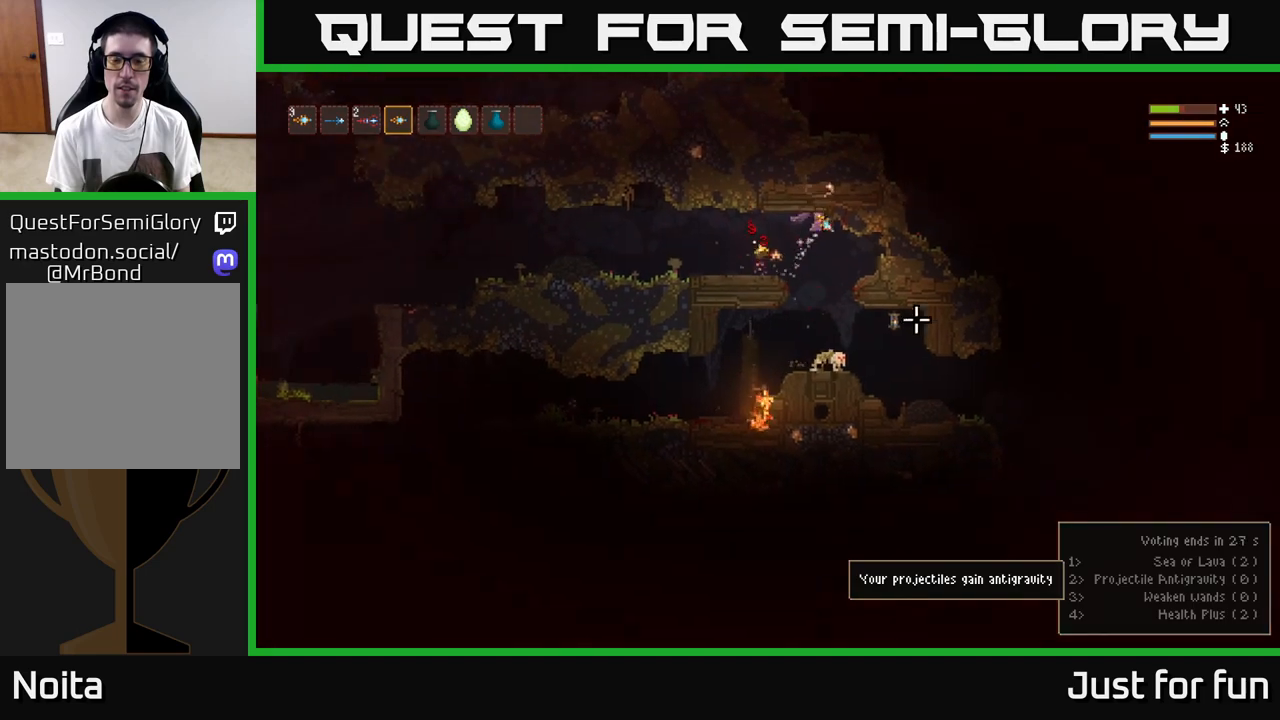
{"dt_ms": 500, "buttons": ["L2"], "left_stick": "left", "right_stick": "left", "events": [[200, "right_stick", "down"], [317, "right_stick", "left"], [333, "left_stick", "left"], [433, "L2", "down"]]}
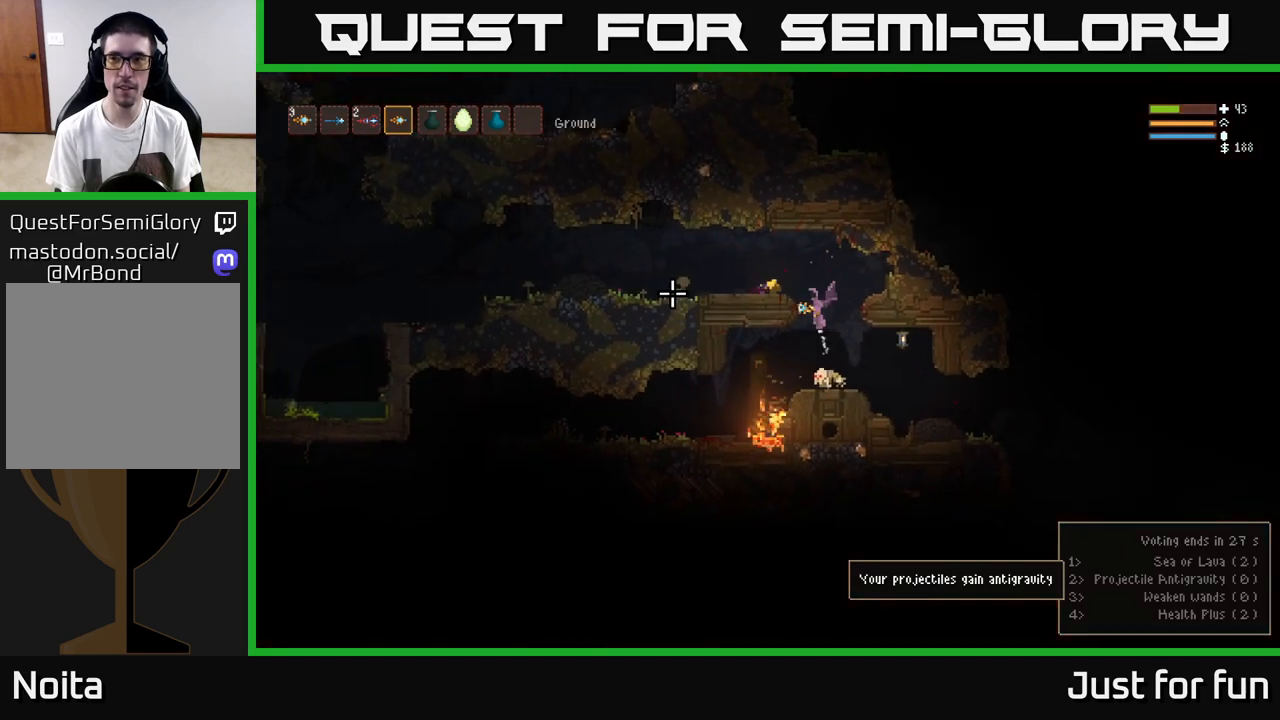
{"dt_ms": 500, "buttons": [], "left_stick": "center", "right_stick": "down-right", "events": [[83, "left_stick", "up-left"], [167, "right_stick", "down-right"], [417, "L2", "up"], [500, "left_stick", "center"]]}
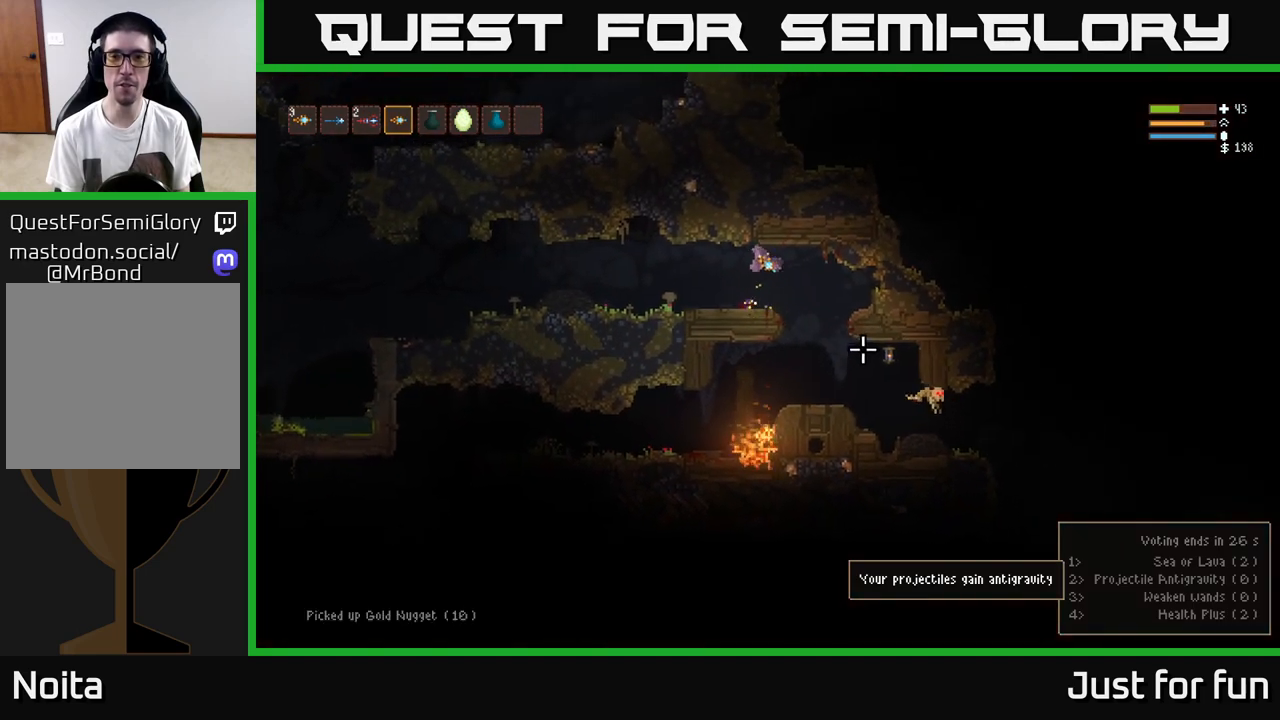
{"dt_ms": 500, "buttons": [], "left_stick": "right", "right_stick": "down-right", "events": [[50, "left_stick", "right"]]}
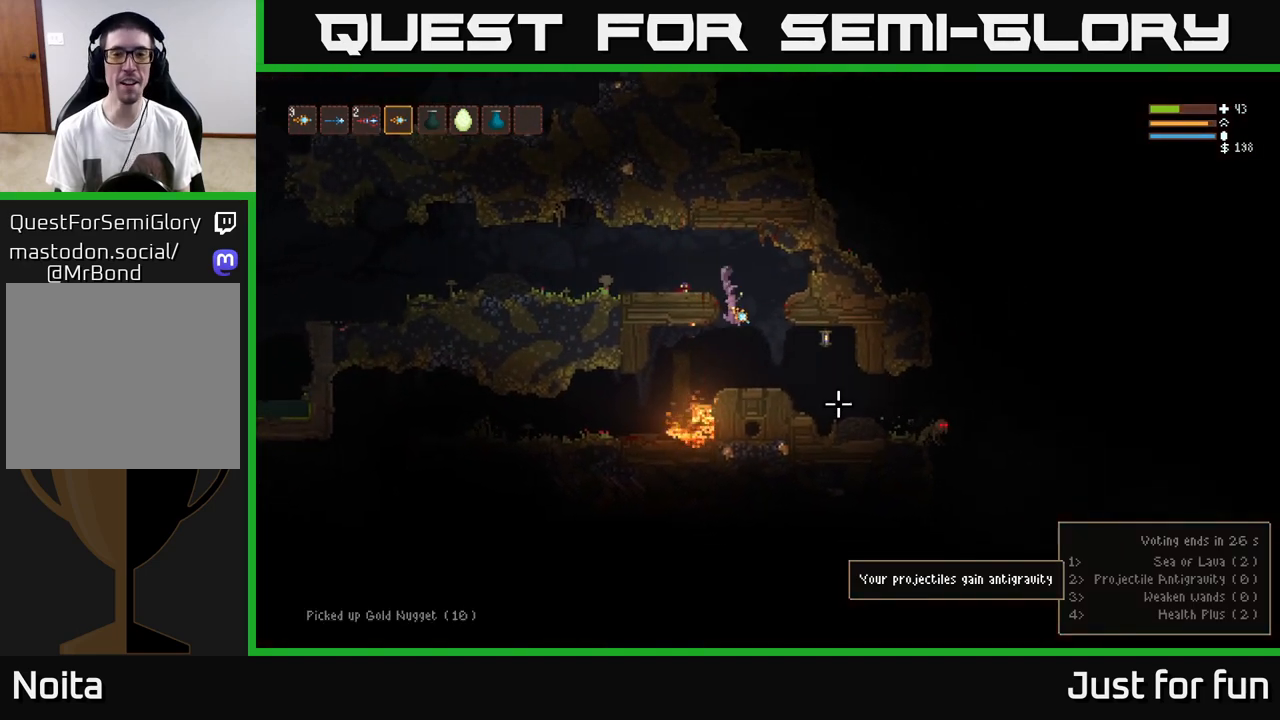
{"dt_ms": 1000, "buttons": [], "left_stick": "right", "right_stick": "right"}
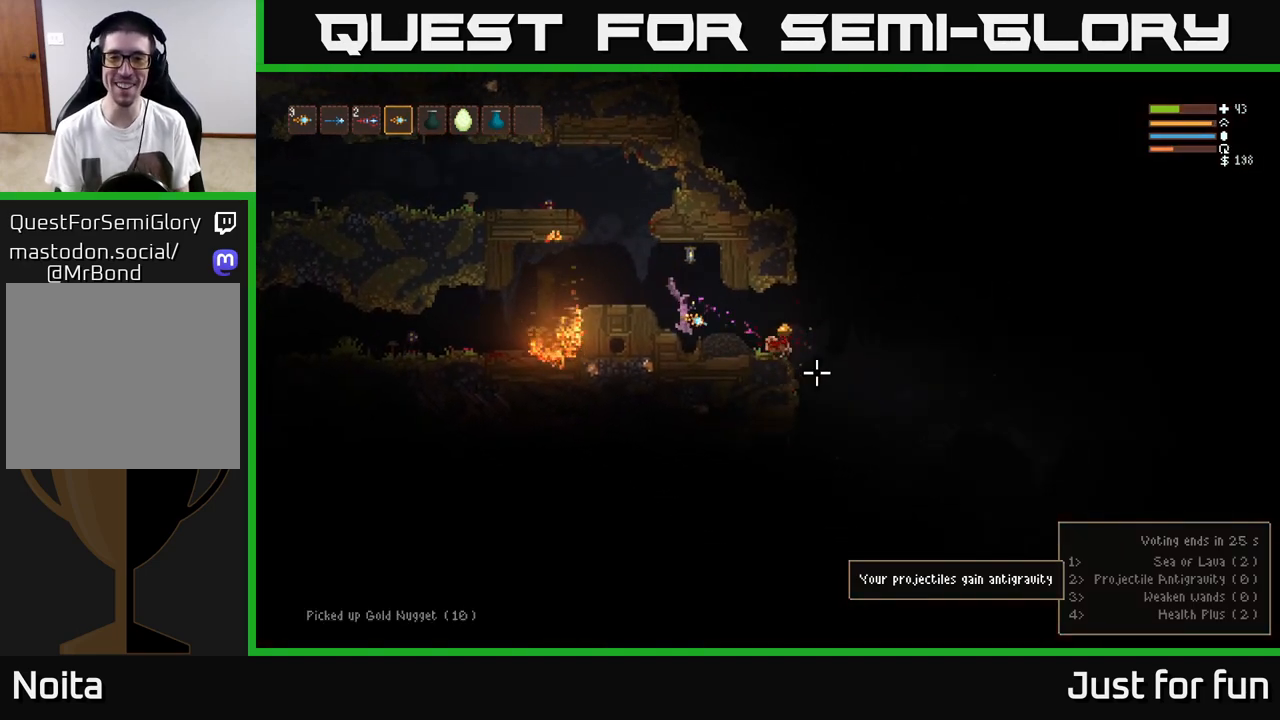
{"dt_ms": 500, "buttons": [], "left_stick": "right", "right_stick": "down", "events": [[200, "L2", "down"], [300, "L2", "up"], [317, "right_stick", "down-right"], [483, "right_stick", "down"]]}
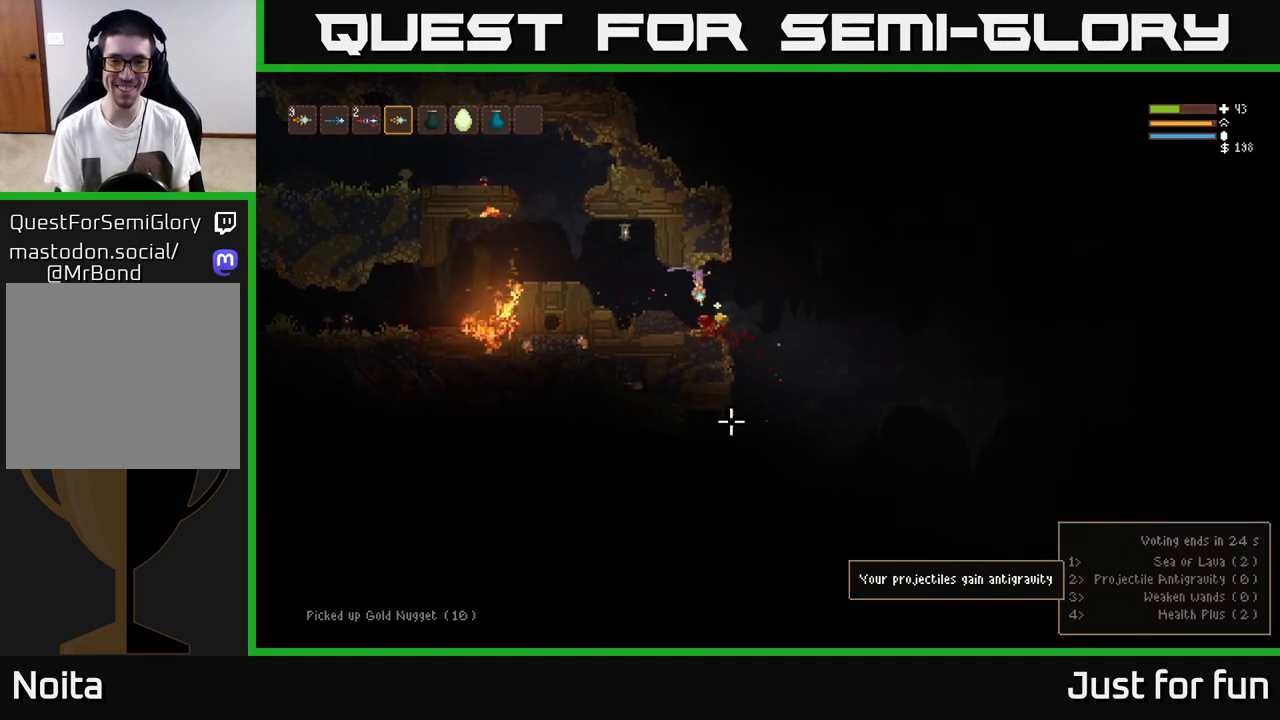
{"dt_ms": 500, "buttons": [], "left_stick": "left", "right_stick": "left", "events": [[133, "right_stick", "left"], [183, "left_stick", "left"]]}
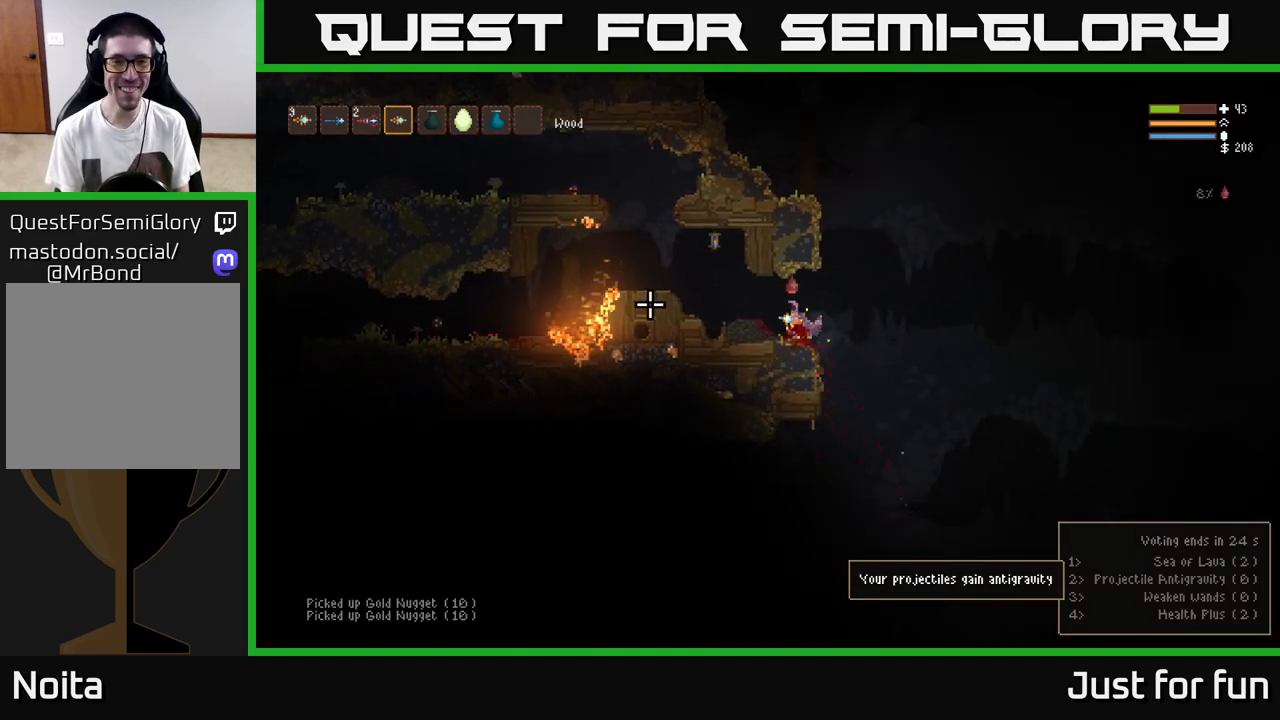
{"dt_ms": 1000, "buttons": [], "left_stick": "left", "right_stick": "down"}
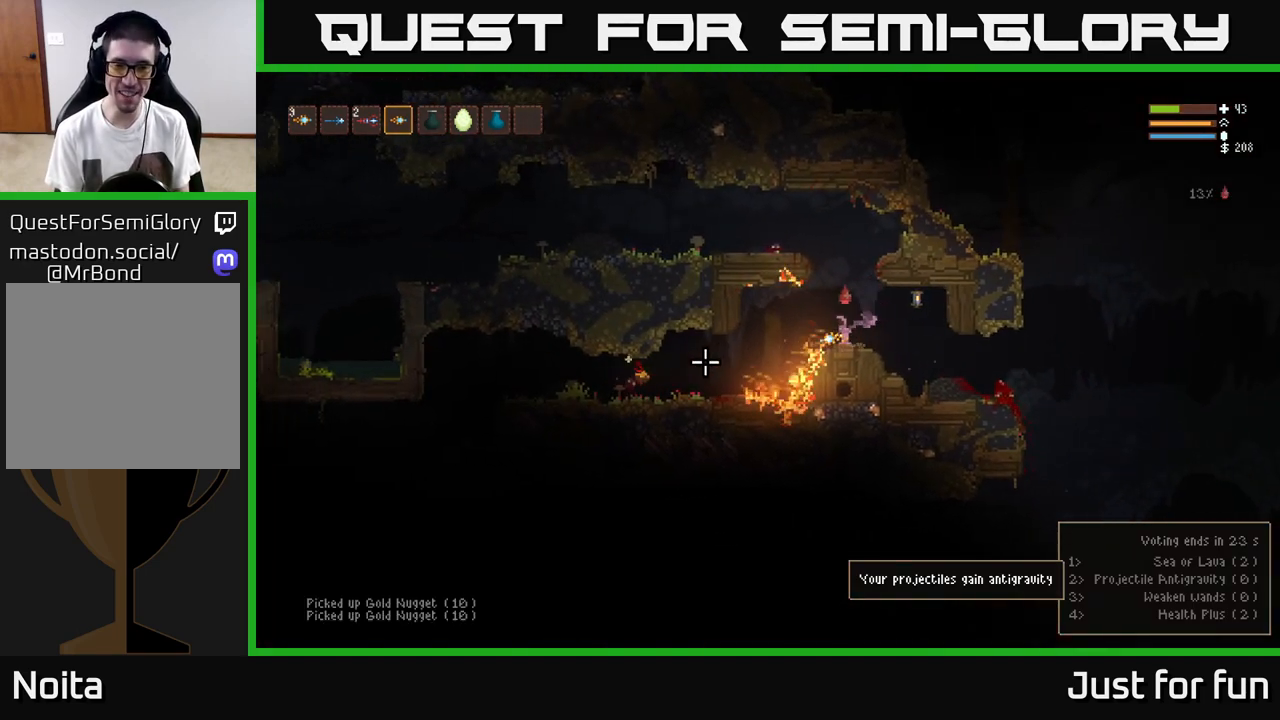
{"dt_ms": 500, "buttons": [], "left_stick": "left", "right_stick": "down", "events": [[17, "L2", "down"], [100, "L2", "up"]]}
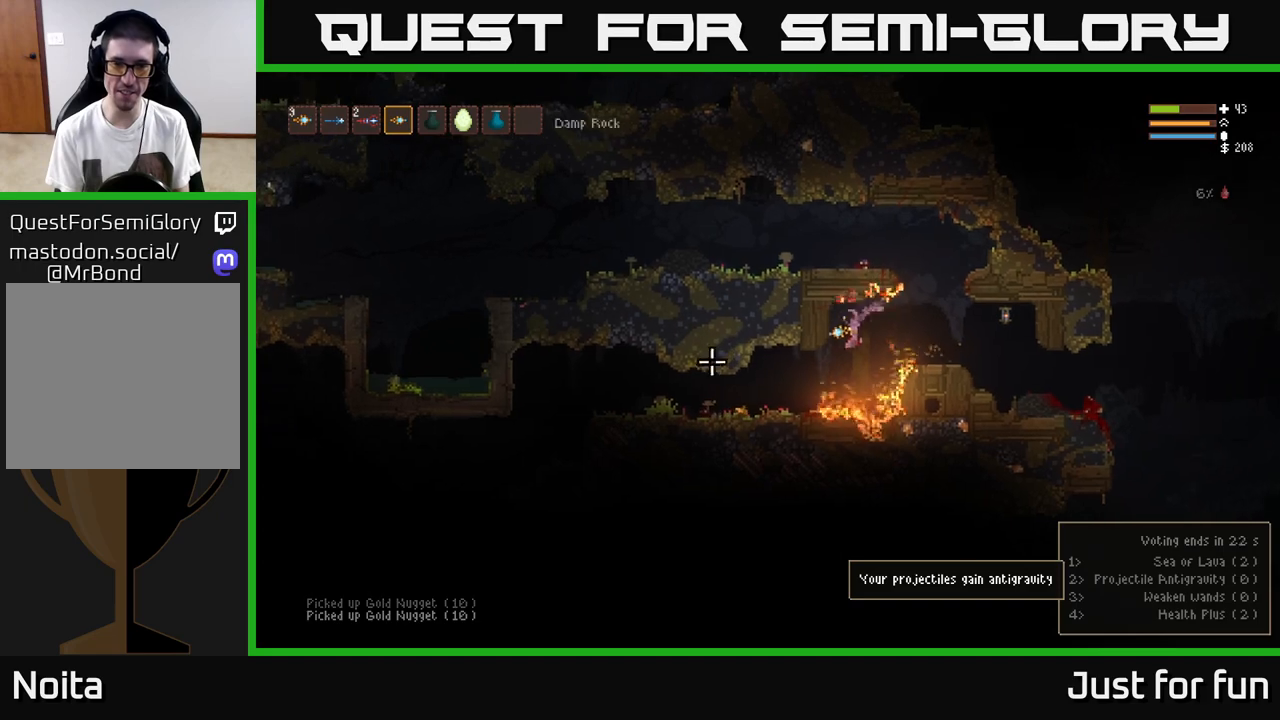
{"dt_ms": 1000, "buttons": ["L2"], "left_stick": "left", "right_stick": "left"}
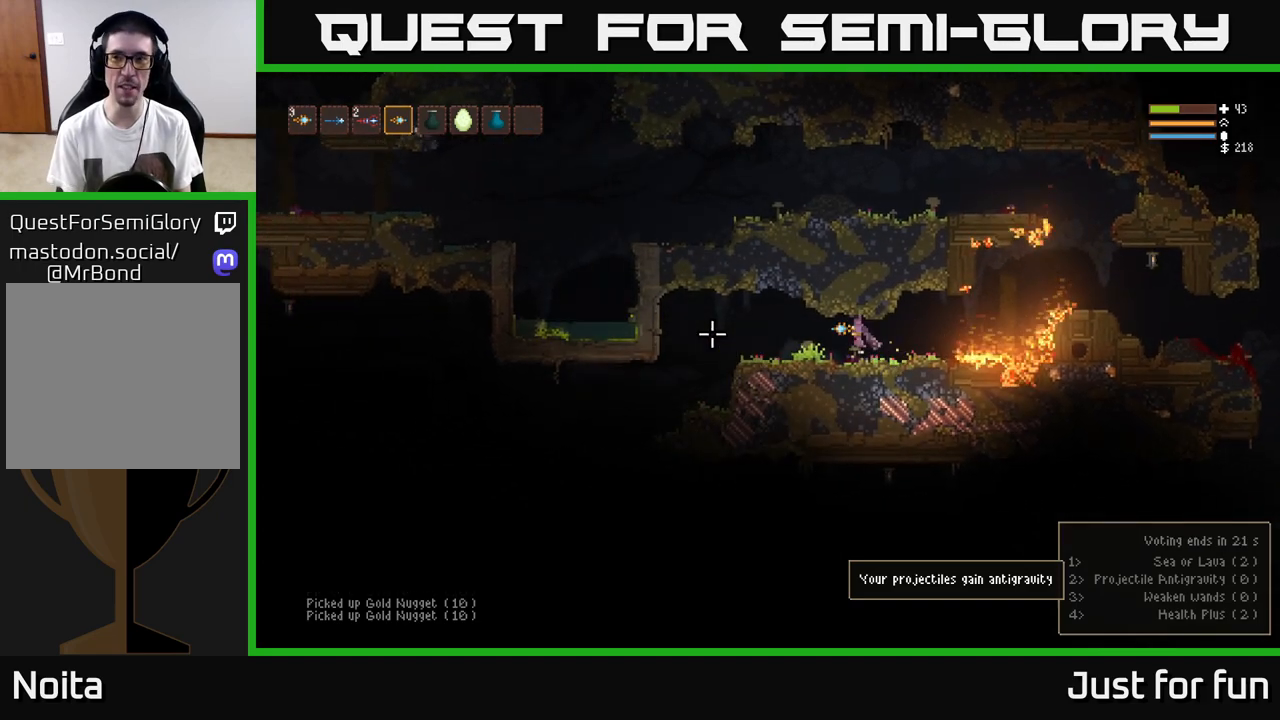
{"dt_ms": 500, "buttons": [], "left_stick": "left", "right_stick": "down", "events": [[133, "L2", "up"], [167, "right_stick", "center"], [483, "right_stick", "down"]]}
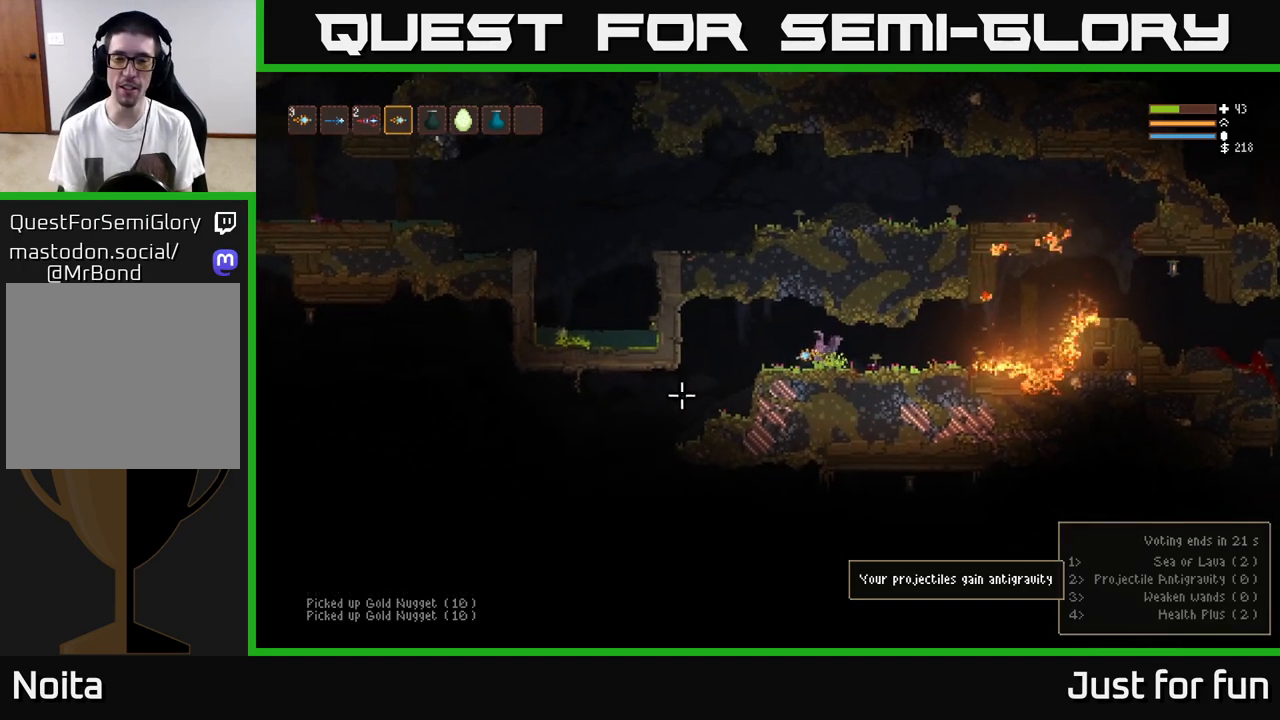
{"dt_ms": 500, "buttons": [], "left_stick": "left", "right_stick": "left"}
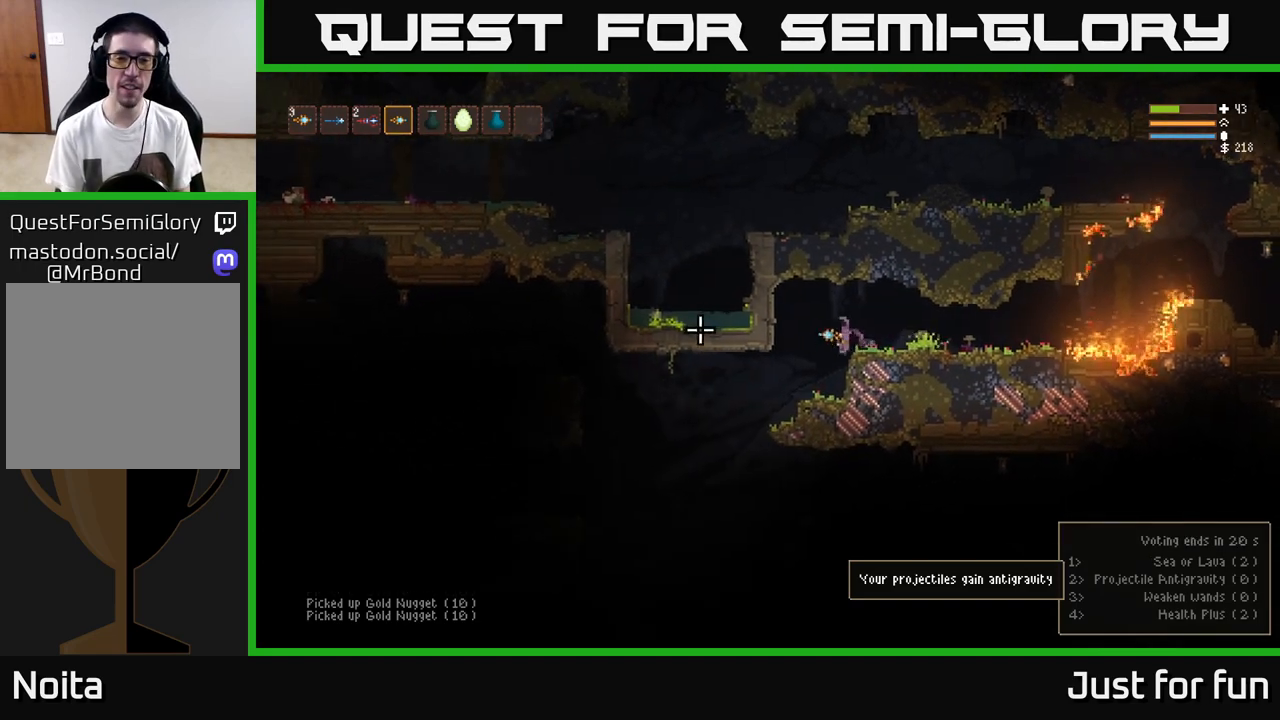
{"dt_ms": 500, "buttons": [], "left_stick": "left", "right_stick": "down", "events": [[217, "right_stick", "down"]]}
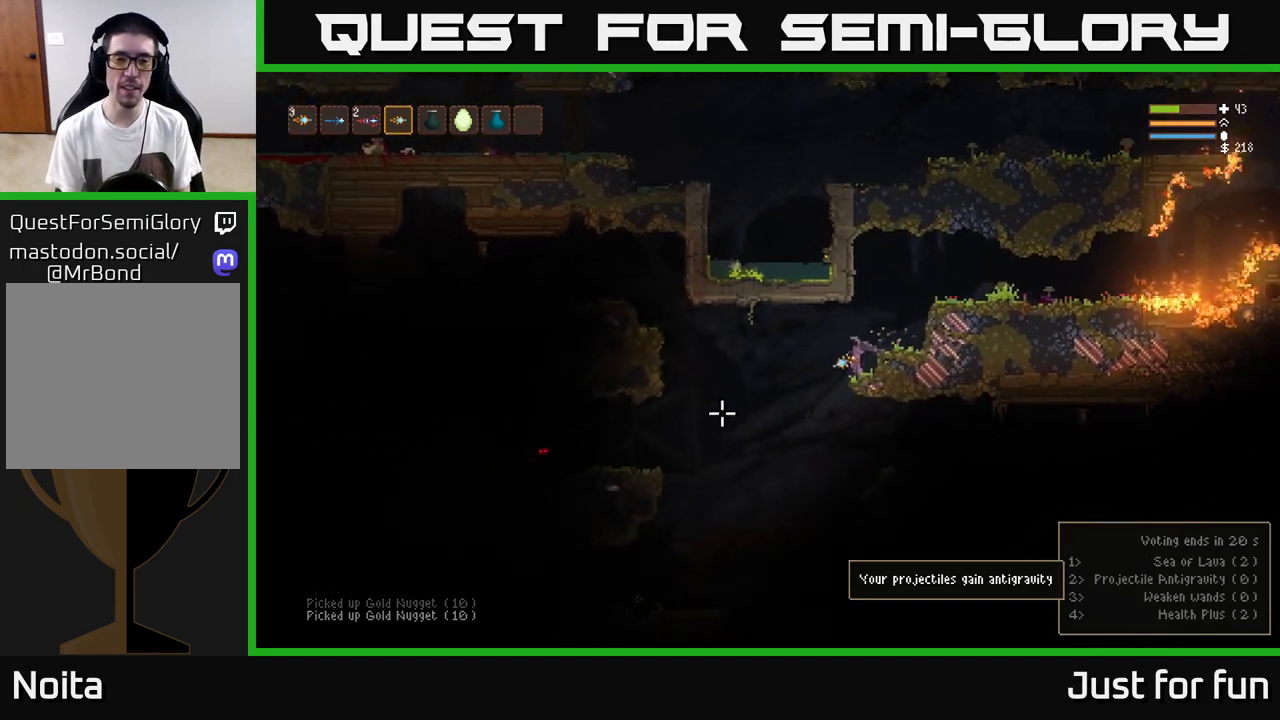
{"dt_ms": 500, "buttons": [], "left_stick": "left", "right_stick": "down", "events": [[233, "L2", "down"], [300, "R2", "down"], [333, "L2", "up"], [450, "R2", "up"]]}
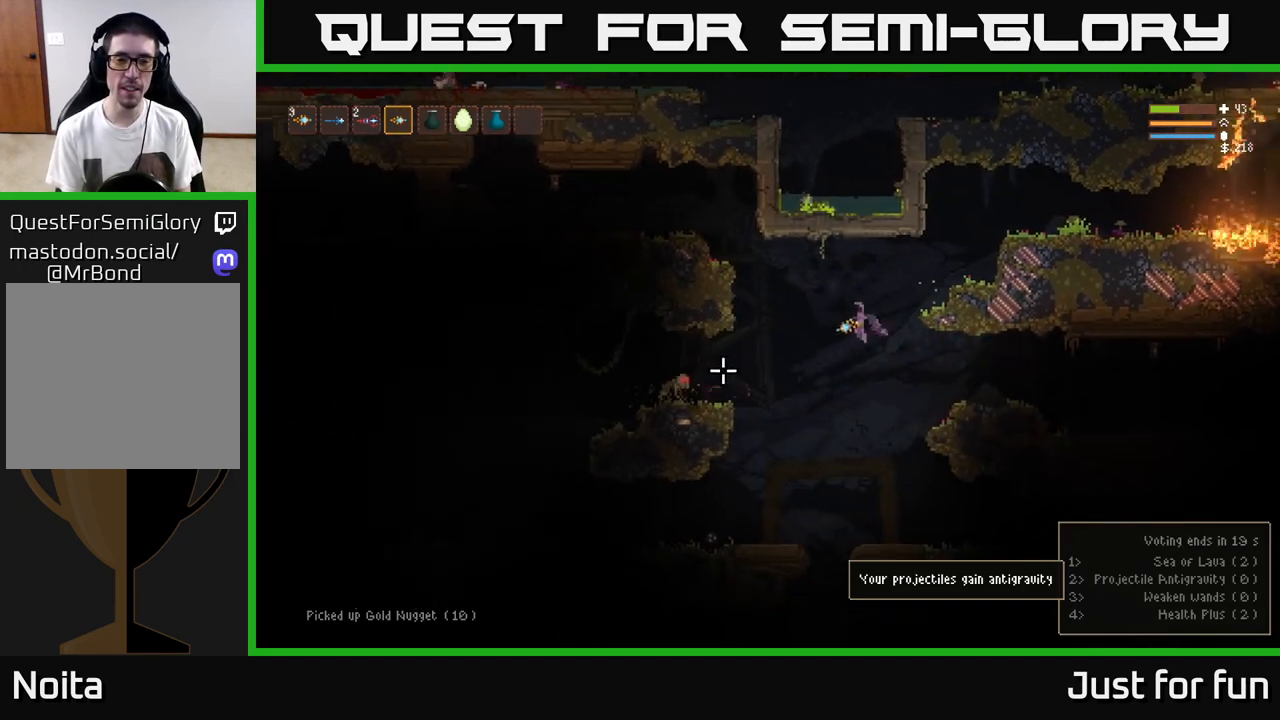
{"dt_ms": 500, "buttons": [], "left_stick": "left", "right_stick": "down", "events": [[117, "L2", "down"], [150, "R2", "down"], [217, "L2", "up"], [283, "R2", "up"]]}